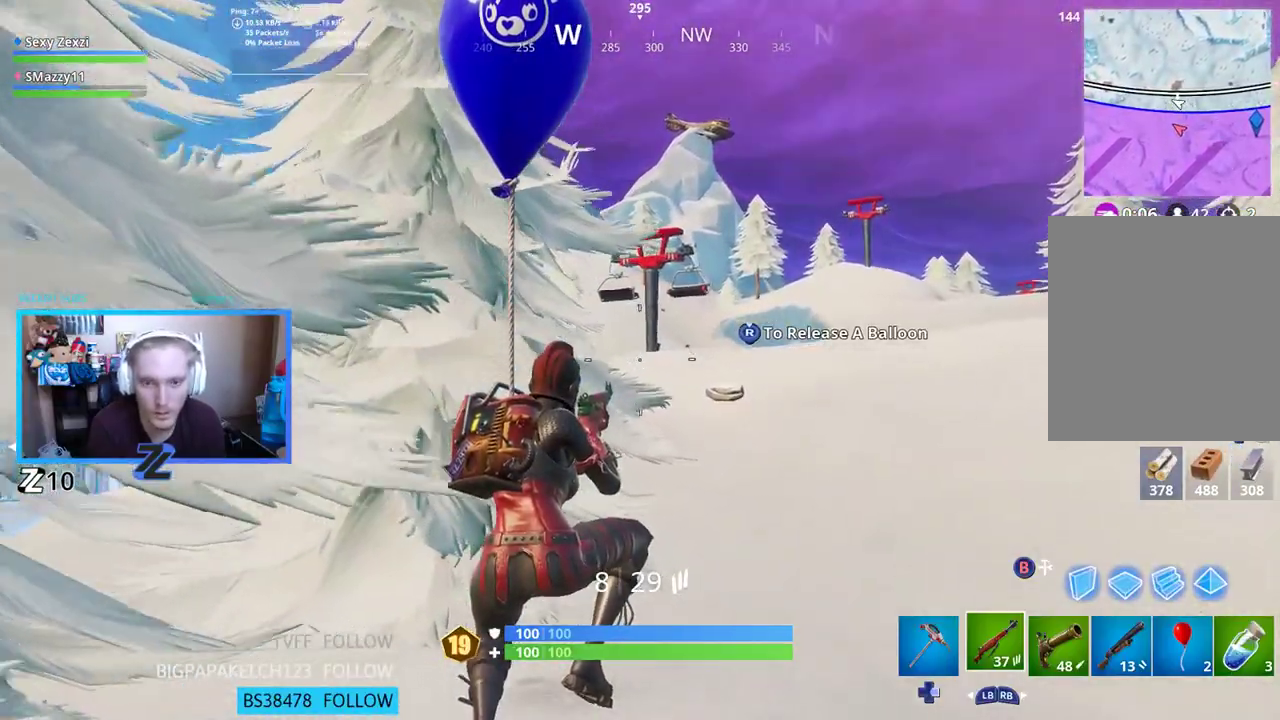
Gameplay with a controller (Xbox layout); each line is a JSON object with the inputs held at the frame after it. "events" lists button and stick changes between this image and that frame as [ms after this image, input, new state], when the widget could be followed in between.
{"buttons": [], "left_stick": "up-right", "right_stick": "up", "events": [[402, "right_stick", "up"]]}
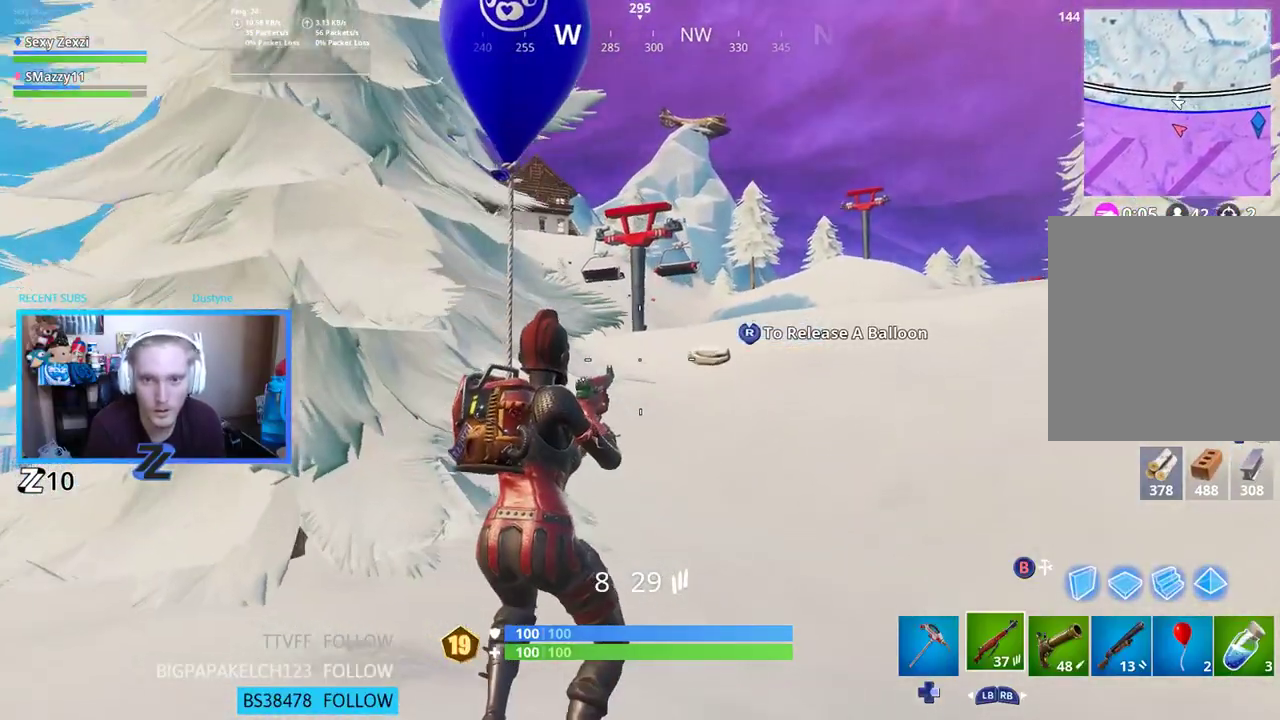
{"buttons": [], "left_stick": "up-right", "right_stick": "center", "events": [[84, "right_stick", "center"], [184, "A", "down"], [251, "A", "up"], [401, "A", "down"], [468, "A", "up"]]}
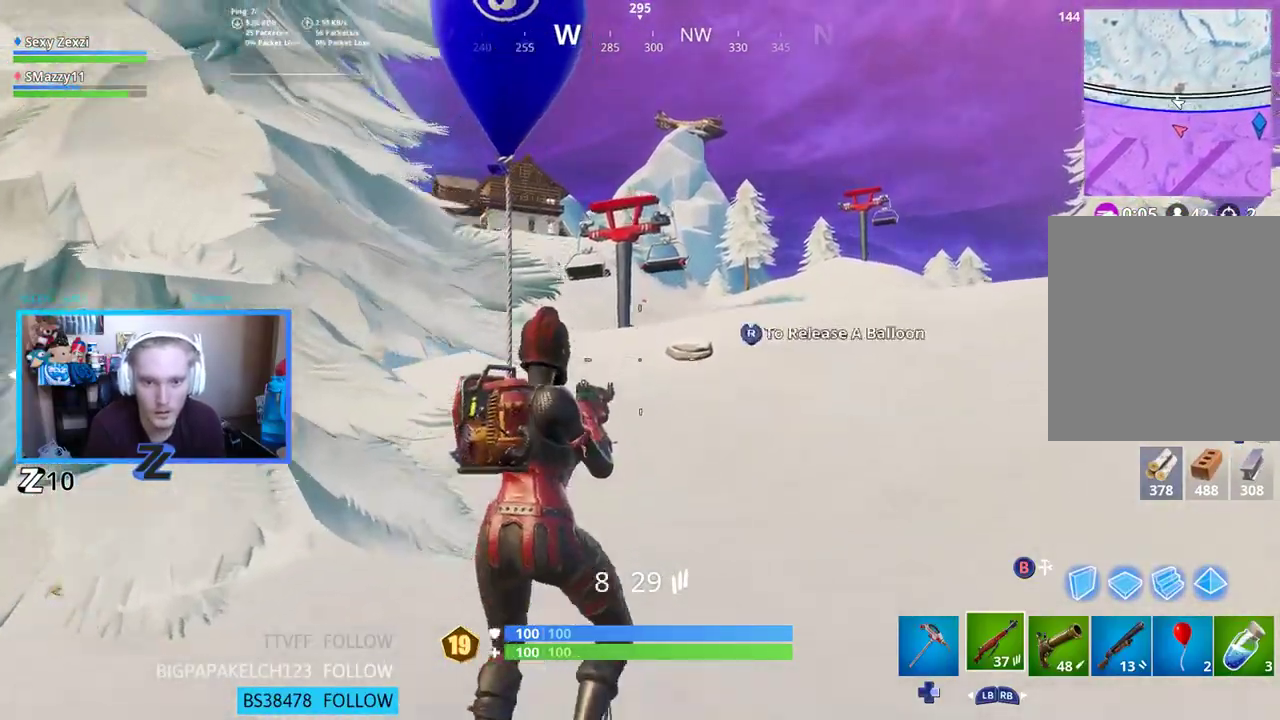
{"buttons": [], "left_stick": "up-right", "right_stick": "down-left", "events": [[418, "right_stick", "down-left"]]}
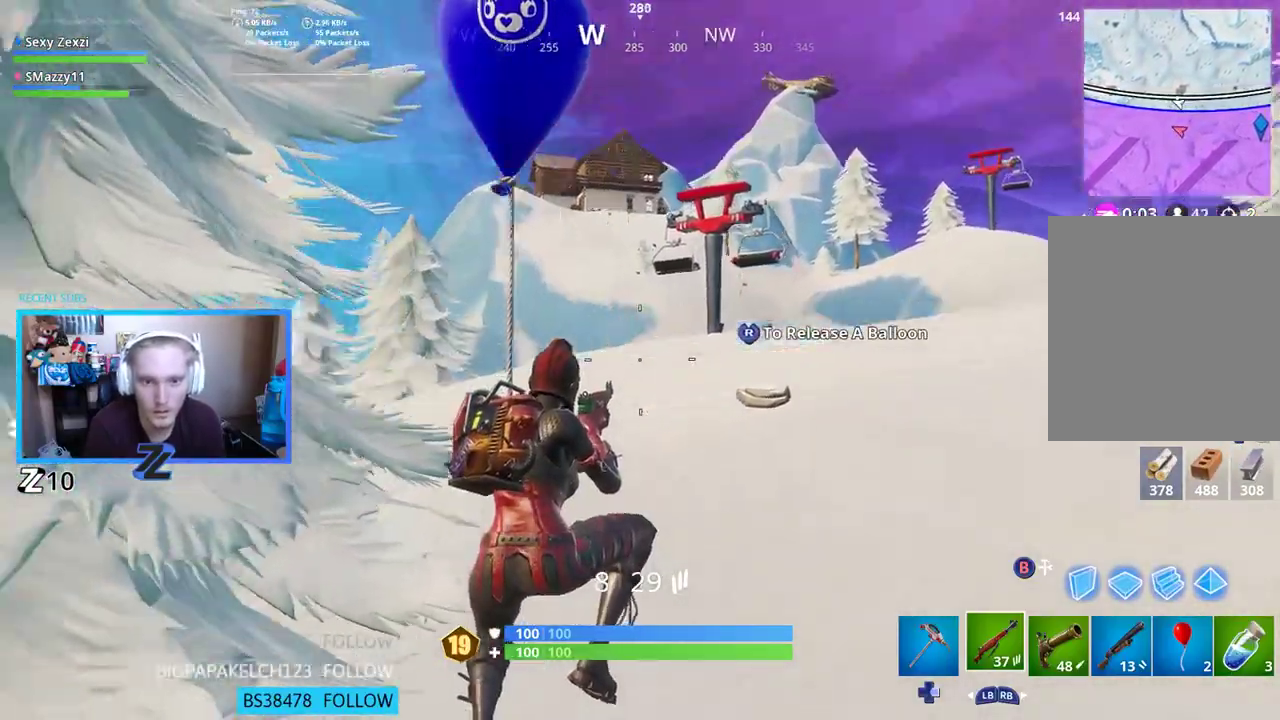
{"buttons": [], "left_stick": "up-right", "right_stick": "center", "events": [[67, "right_stick", "center"], [117, "R1", "down"], [167, "R1", "up"]]}
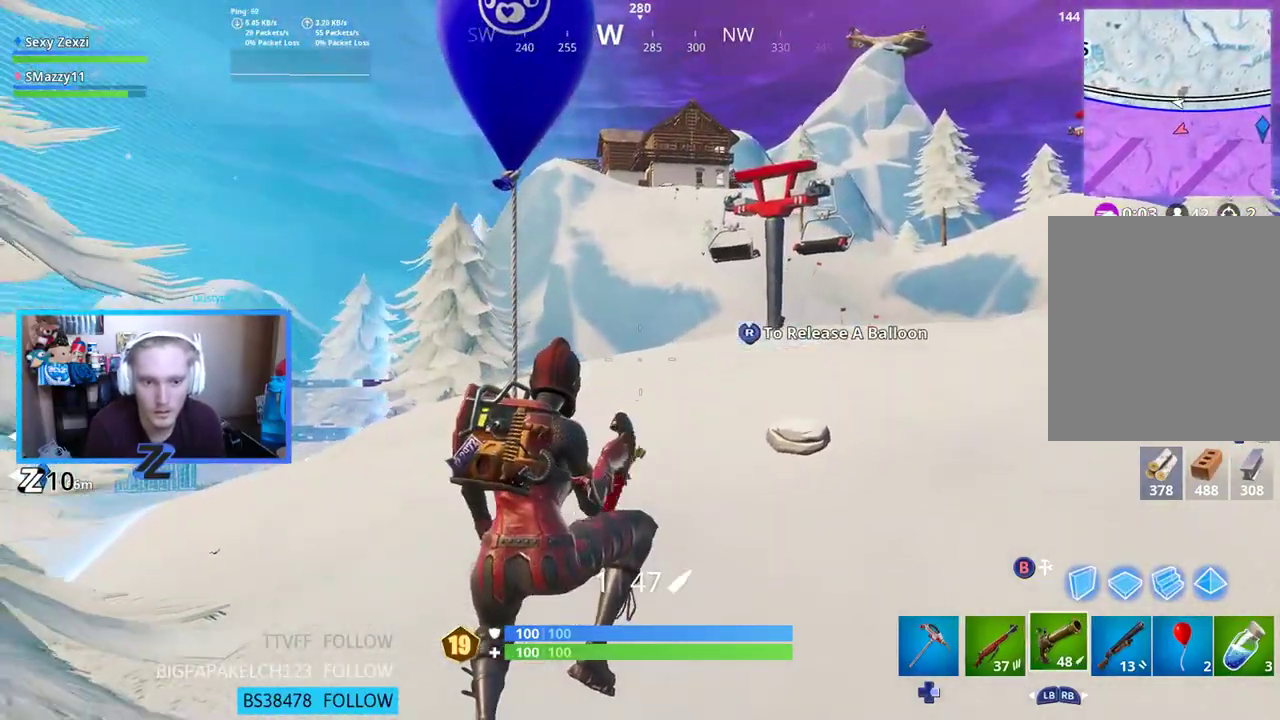
{"buttons": [], "left_stick": "up-right", "right_stick": "center", "events": [[167, "right_stick", "down-left"], [385, "right_stick", "center"]]}
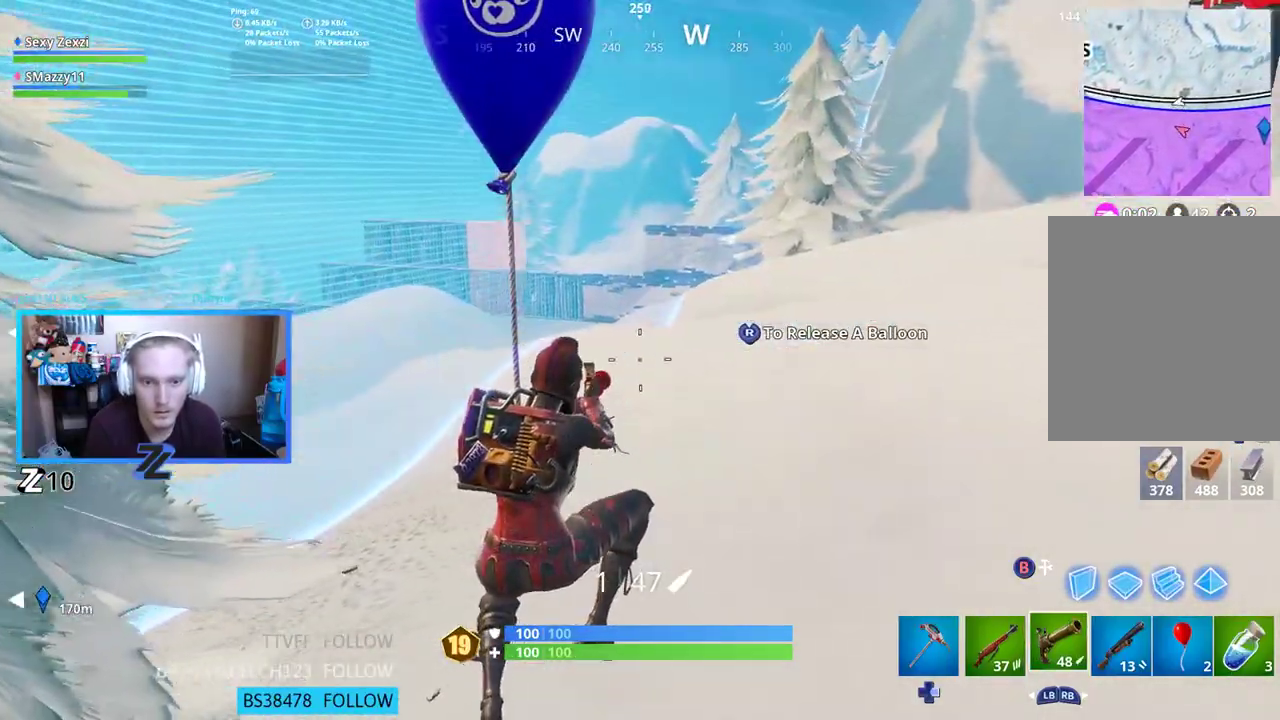
{"buttons": [], "left_stick": "down-right", "right_stick": "left", "events": [[251, "right_stick", "left"], [318, "left_stick", "right"], [452, "left_stick", "down-right"]]}
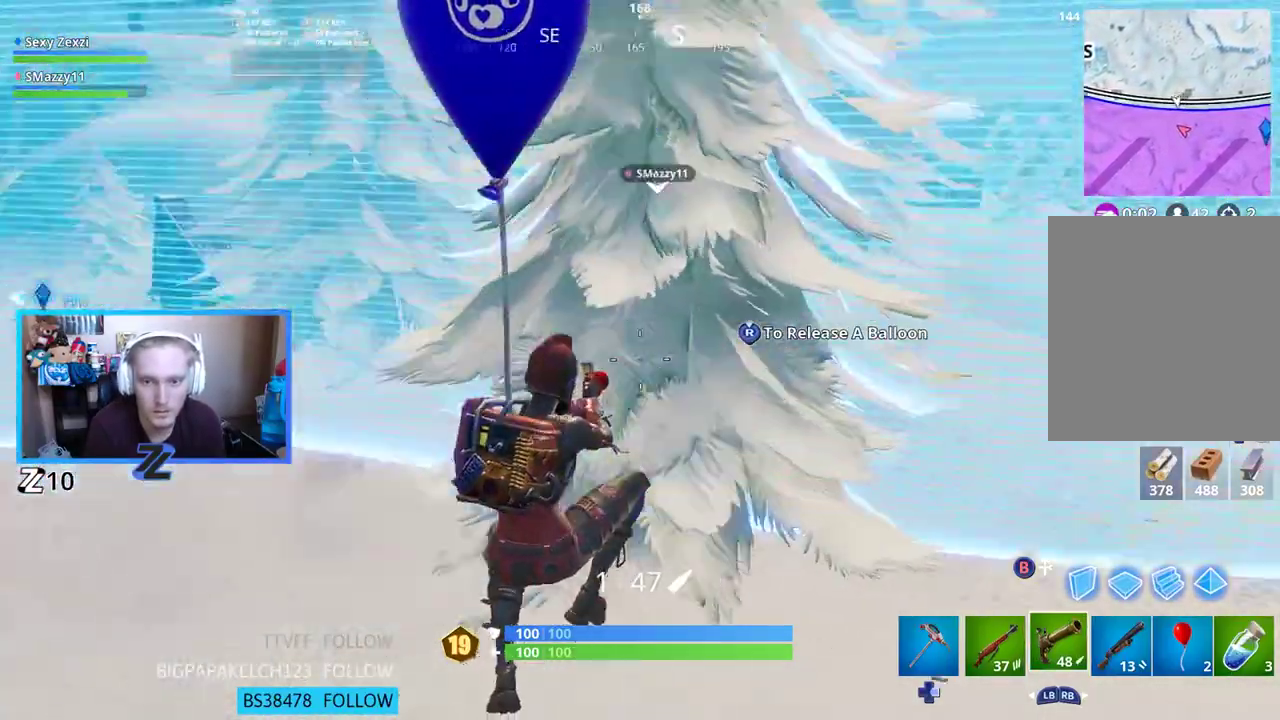
{"buttons": [], "left_stick": "down", "right_stick": "center", "events": [[234, "left_stick", "down"], [251, "R2", "down"], [251, "right_stick", "up-right"], [401, "R2", "up"], [468, "right_stick", "center"]]}
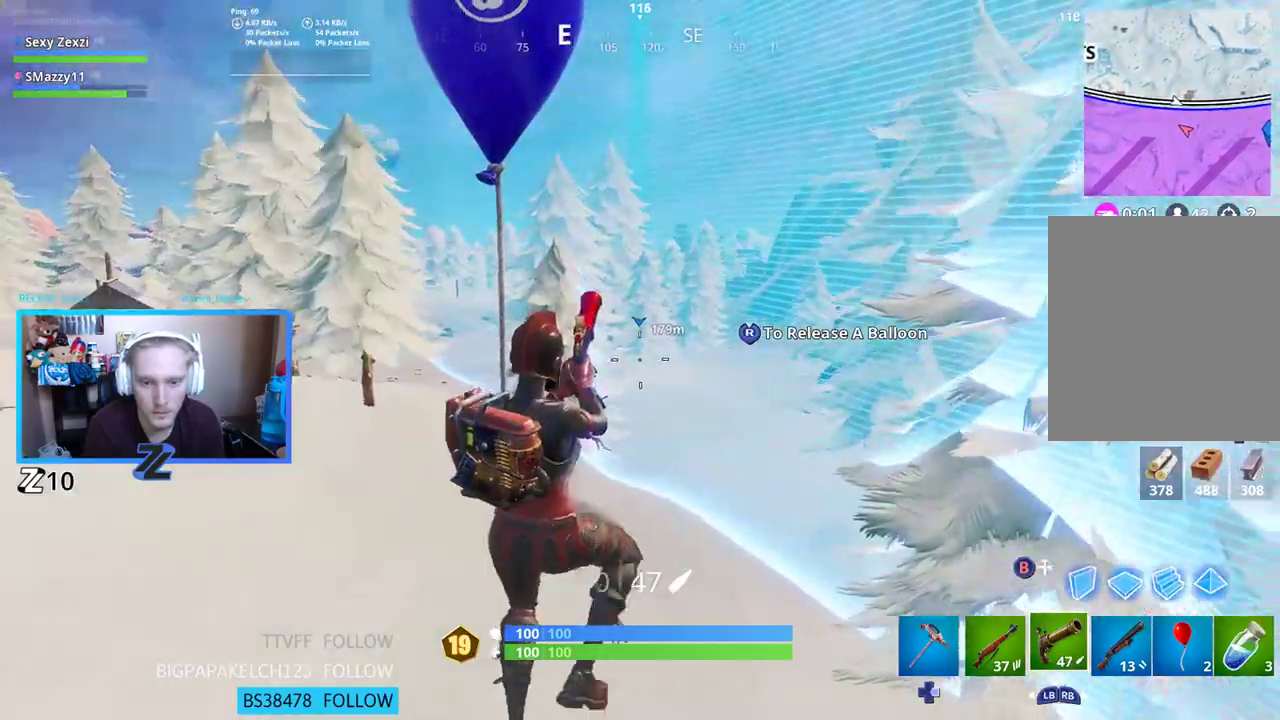
{"buttons": [], "left_stick": "right", "right_stick": "center", "events": [[33, "right_stick", "right"], [150, "left_stick", "down-right"], [284, "left_stick", "right"], [418, "right_stick", "center"]]}
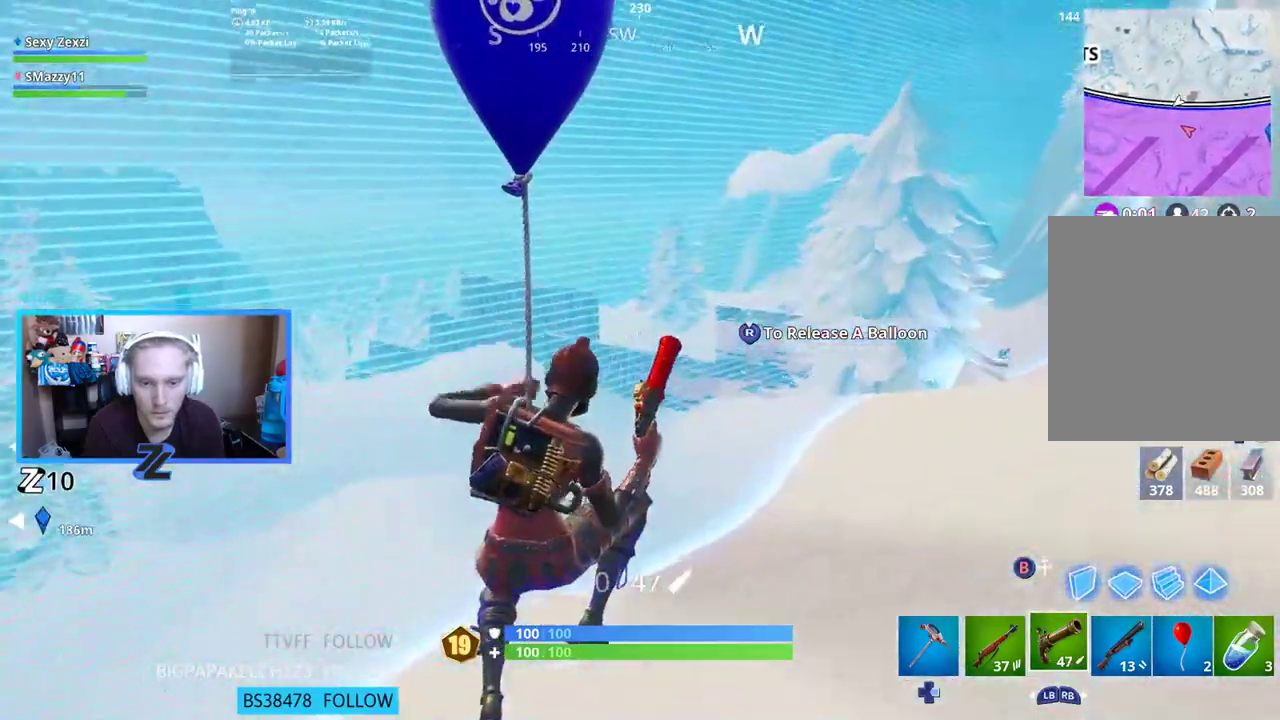
{"buttons": [], "left_stick": "right", "right_stick": "right", "events": [[83, "right_stick", "right"], [284, "right_stick", "center"], [334, "L1", "down"], [385, "L1", "up"], [451, "right_stick", "right"]]}
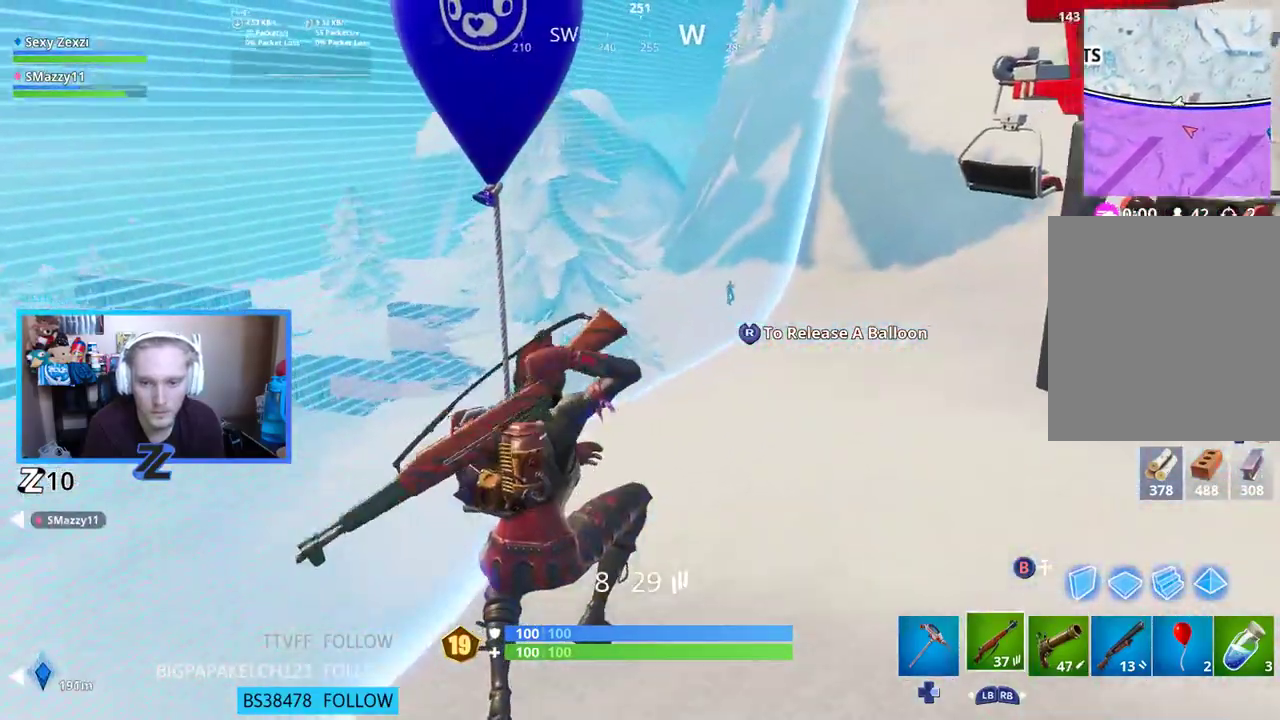
{"buttons": ["L2"], "left_stick": "up-left", "right_stick": "down-left", "events": [[50, "left_stick", "up-right"], [50, "right_stick", "up-right"], [267, "right_stick", "center"], [351, "L2", "down"], [368, "left_stick", "up-left"], [384, "right_stick", "down-left"]]}
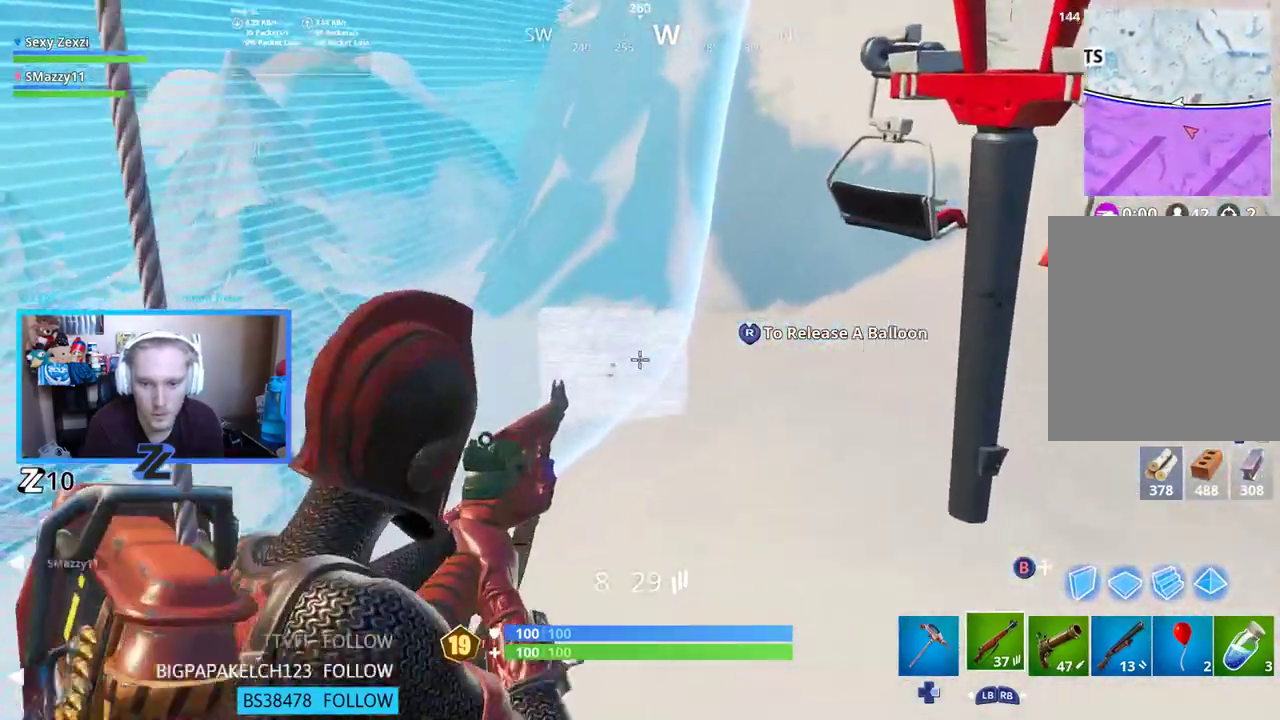
{"buttons": ["L2"], "left_stick": "up-right", "right_stick": "up-right", "events": [[100, "R2", "down"], [184, "L2", "up"], [184, "right_stick", "up-right"], [251, "L2", "down"], [251, "left_stick", "up-right"], [267, "R2", "up"]]}
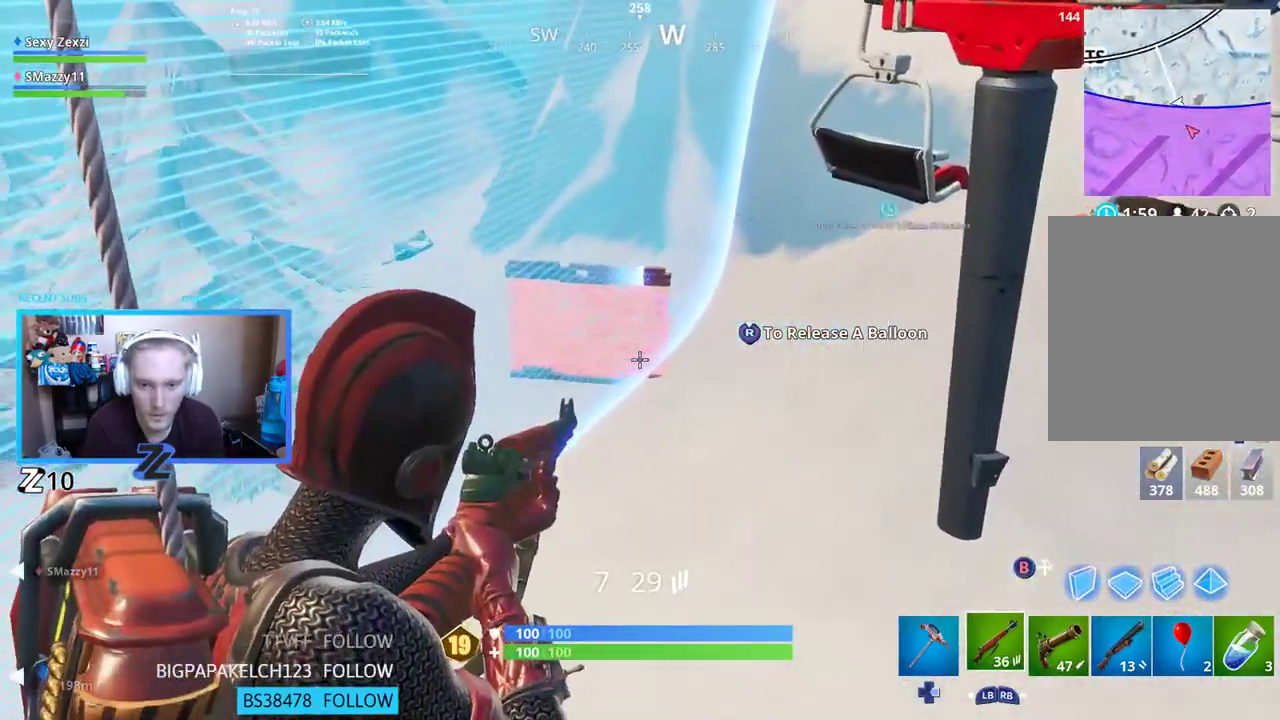
{"buttons": ["L2", "R2"], "left_stick": "up", "right_stick": "up-right", "events": [[167, "left_stick", "up"], [217, "R2", "down"], [318, "R2", "up"], [318, "right_stick", "center"], [334, "L2", "up"], [385, "L2", "down"], [435, "R2", "down"], [435, "right_stick", "up-right"]]}
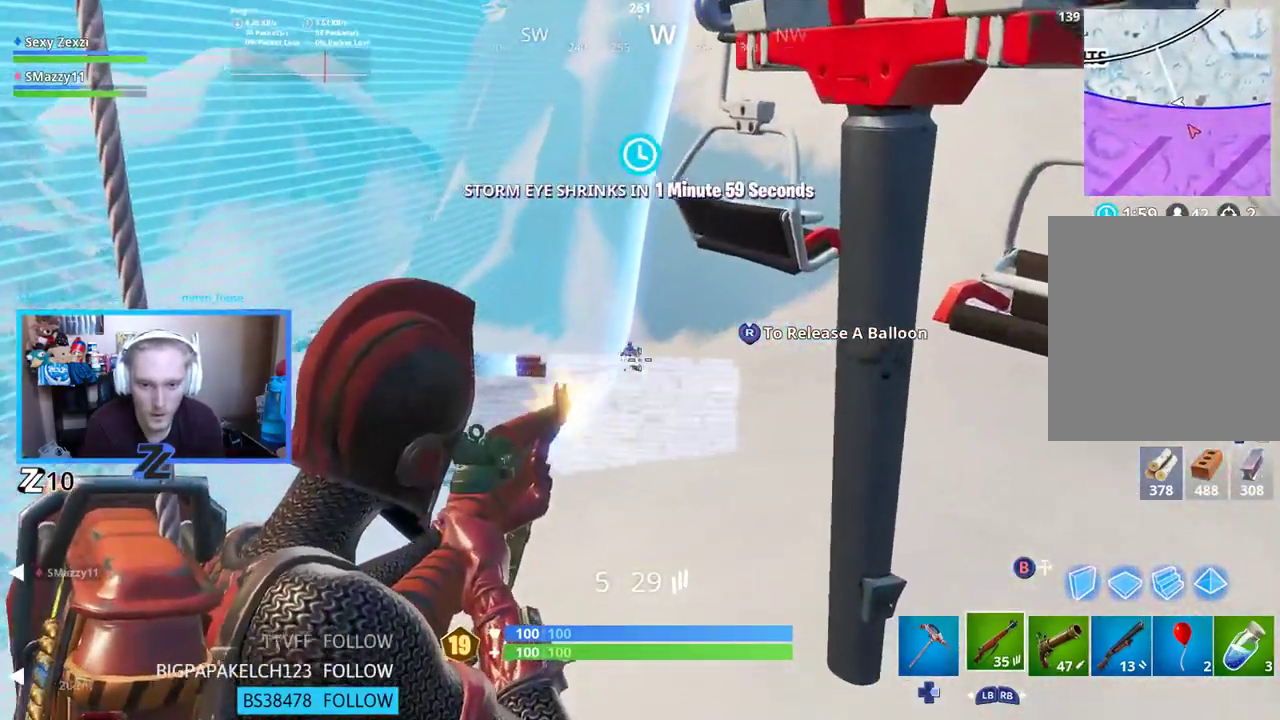
{"buttons": [], "left_stick": "up-right", "right_stick": "center", "events": [[50, "R2", "up"], [50, "right_stick", "down-right"], [117, "right_stick", "center"], [134, "R2", "down"], [234, "R2", "up"], [301, "L2", "up"], [351, "R1", "down"], [435, "left_stick", "up-right"], [451, "R1", "up"]]}
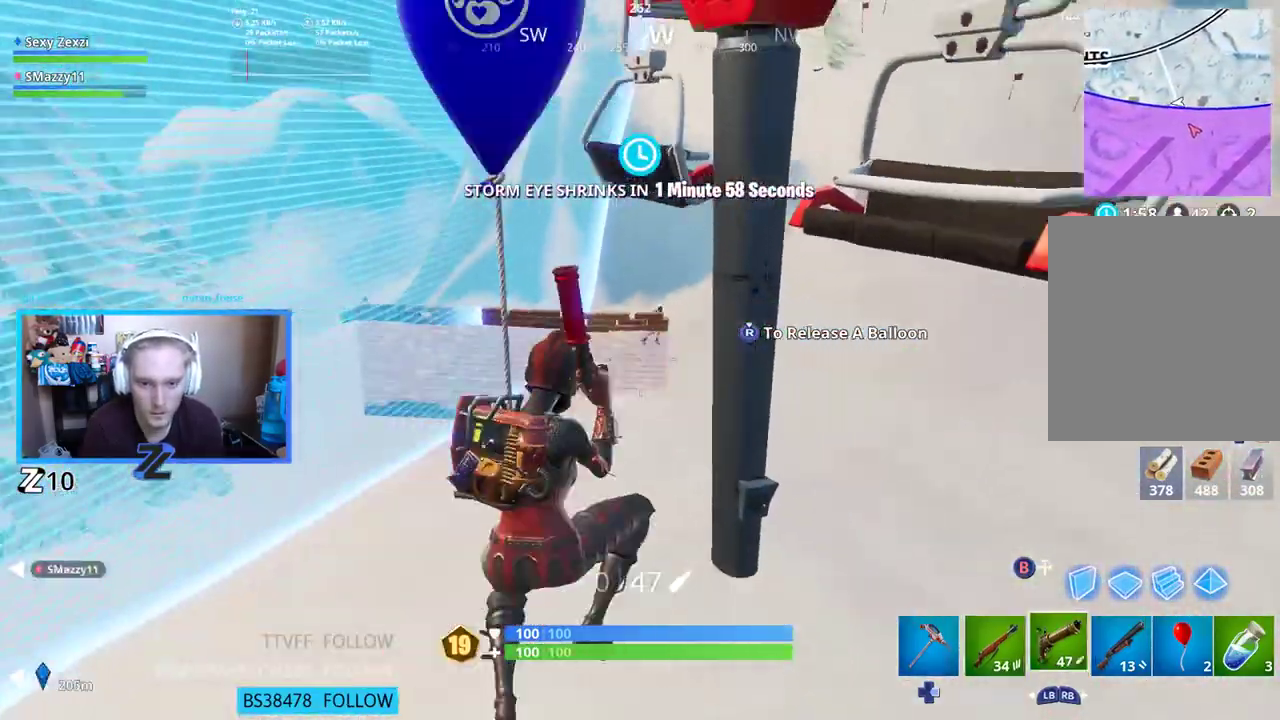
{"buttons": [], "left_stick": "up-right", "right_stick": "center", "events": [[33, "right_stick", "up-right"], [67, "R1", "down"], [150, "R1", "up"], [301, "L3", "down"], [418, "right_stick", "center"], [468, "L3", "up"]]}
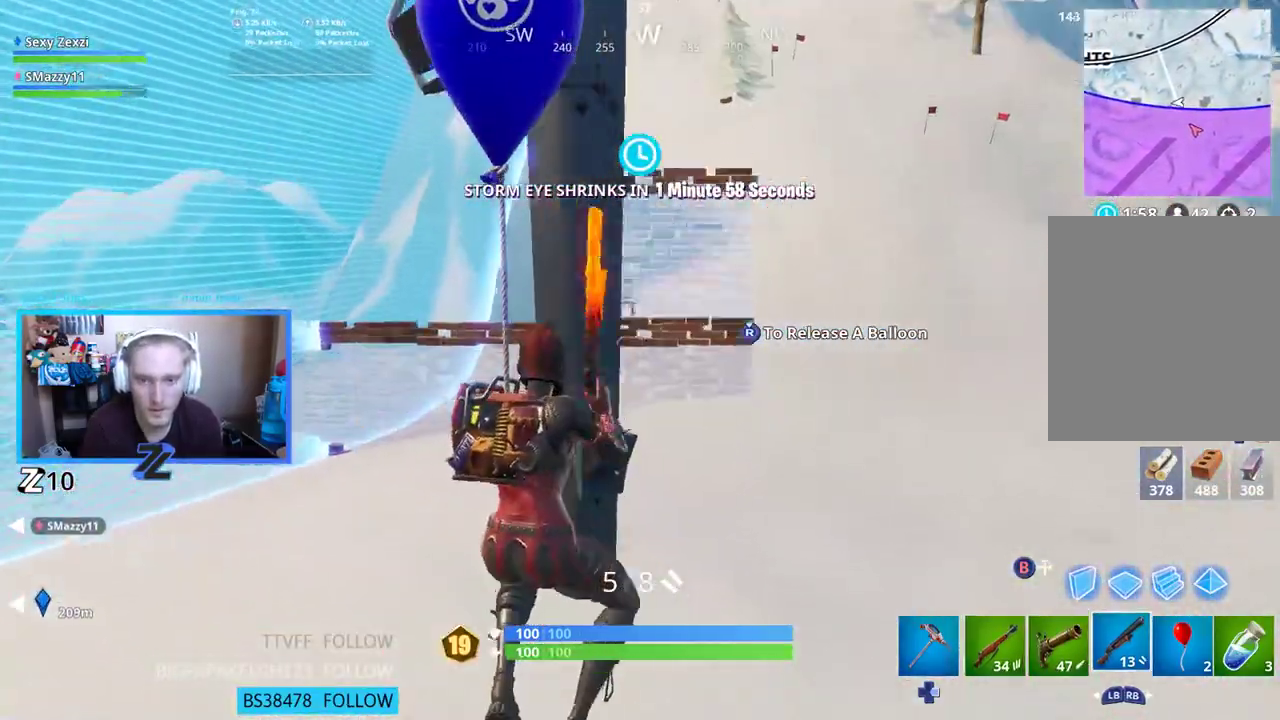
{"buttons": [], "left_stick": "up-right", "right_stick": "down", "events": [[100, "right_stick", "up-right"], [117, "L3", "down"], [200, "right_stick", "center"], [384, "A", "down"], [384, "L3", "up"], [468, "A", "up"], [468, "right_stick", "down"]]}
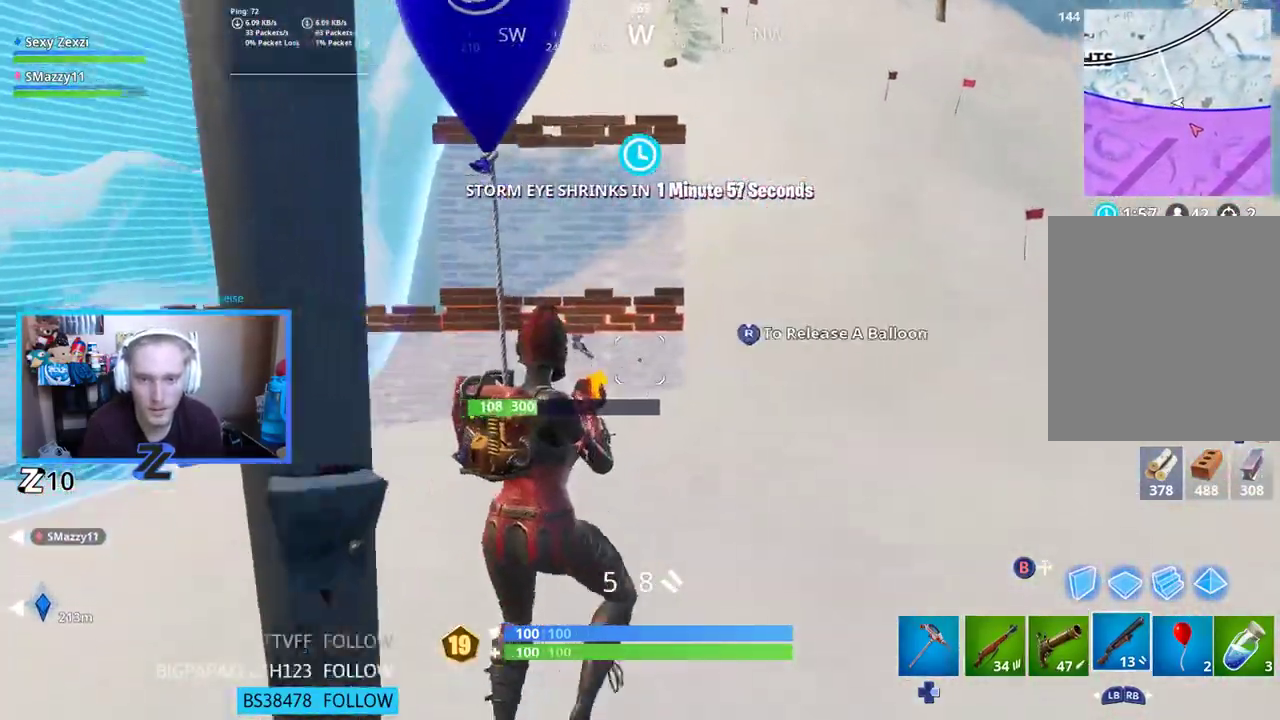
{"buttons": [], "left_stick": "up-right", "right_stick": "down-left", "events": [[133, "right_stick", "down-left"]]}
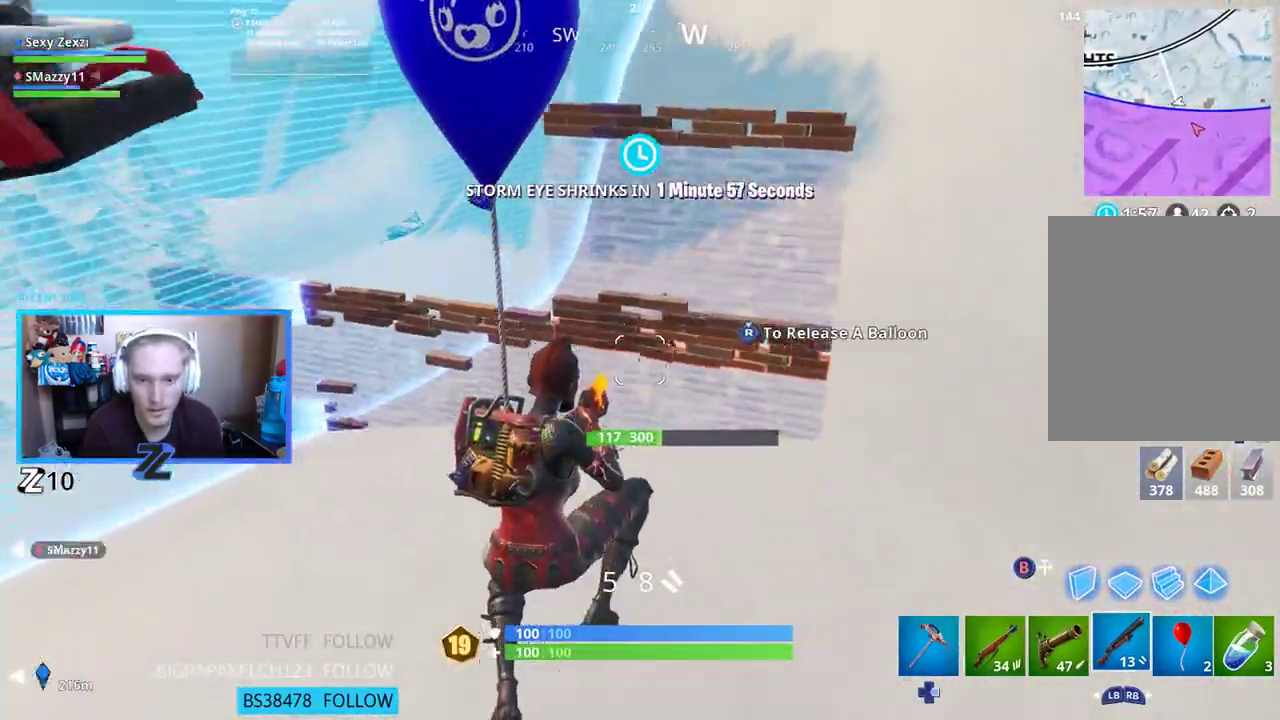
{"buttons": [], "left_stick": "up-right", "right_stick": "down-left", "events": []}
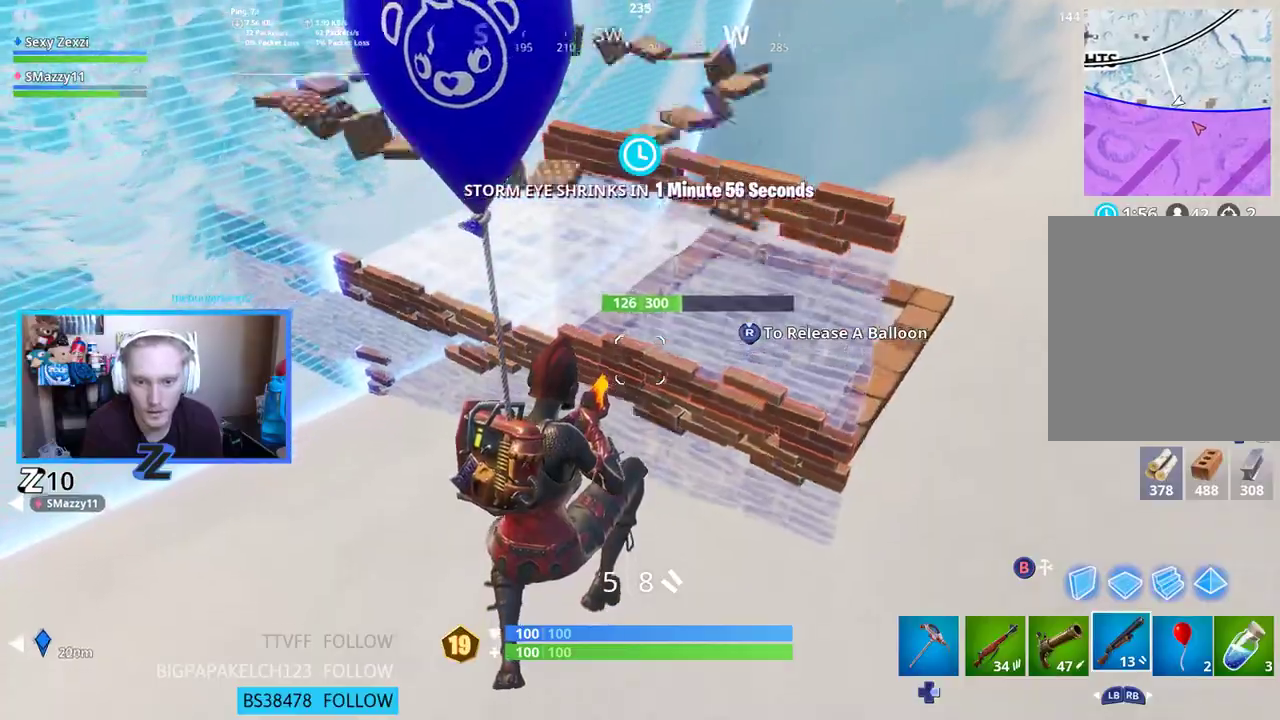
{"buttons": [], "left_stick": "up", "right_stick": "down-left", "events": [[285, "left_stick", "up"]]}
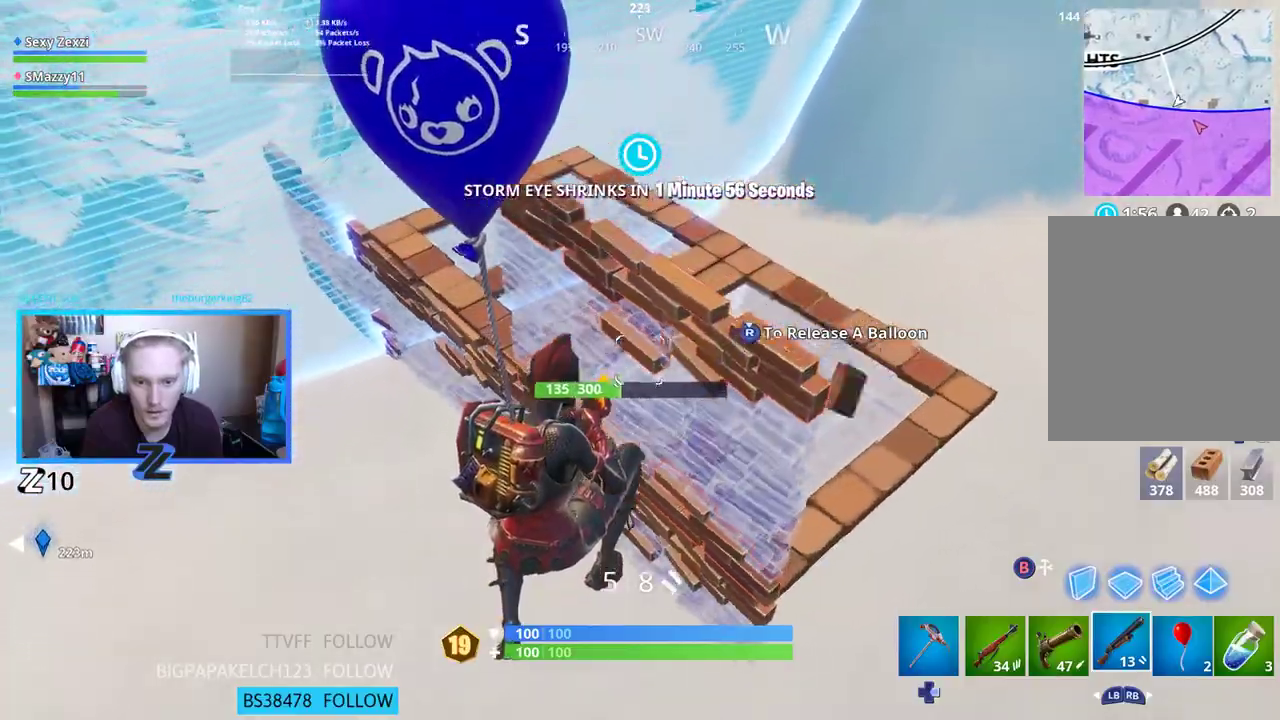
{"buttons": [], "left_stick": "down", "right_stick": "left", "events": [[151, "left_stick", "right"], [201, "left_stick", "down-right"], [235, "R3", "down"], [251, "right_stick", "left"], [335, "left_stick", "down"], [352, "R3", "up"]]}
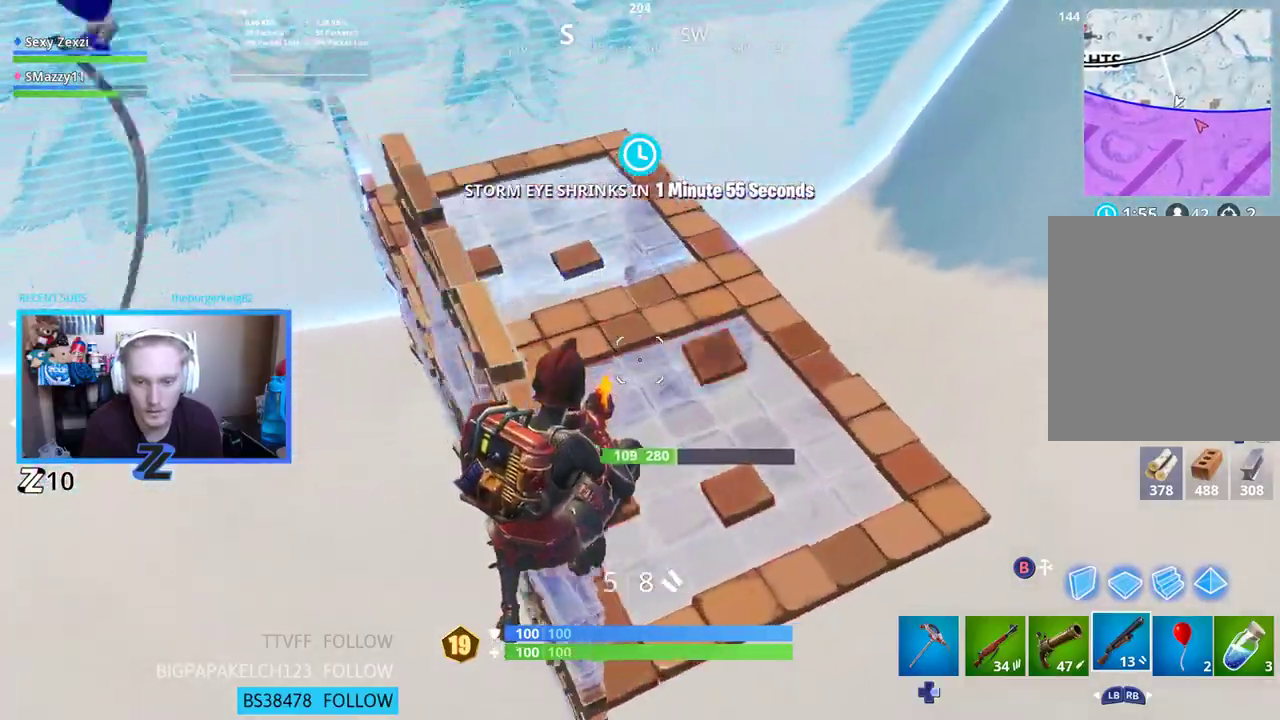
{"buttons": [], "left_stick": "left", "right_stick": "up-left", "events": [[33, "right_stick", "up-left"], [217, "left_stick", "left"]]}
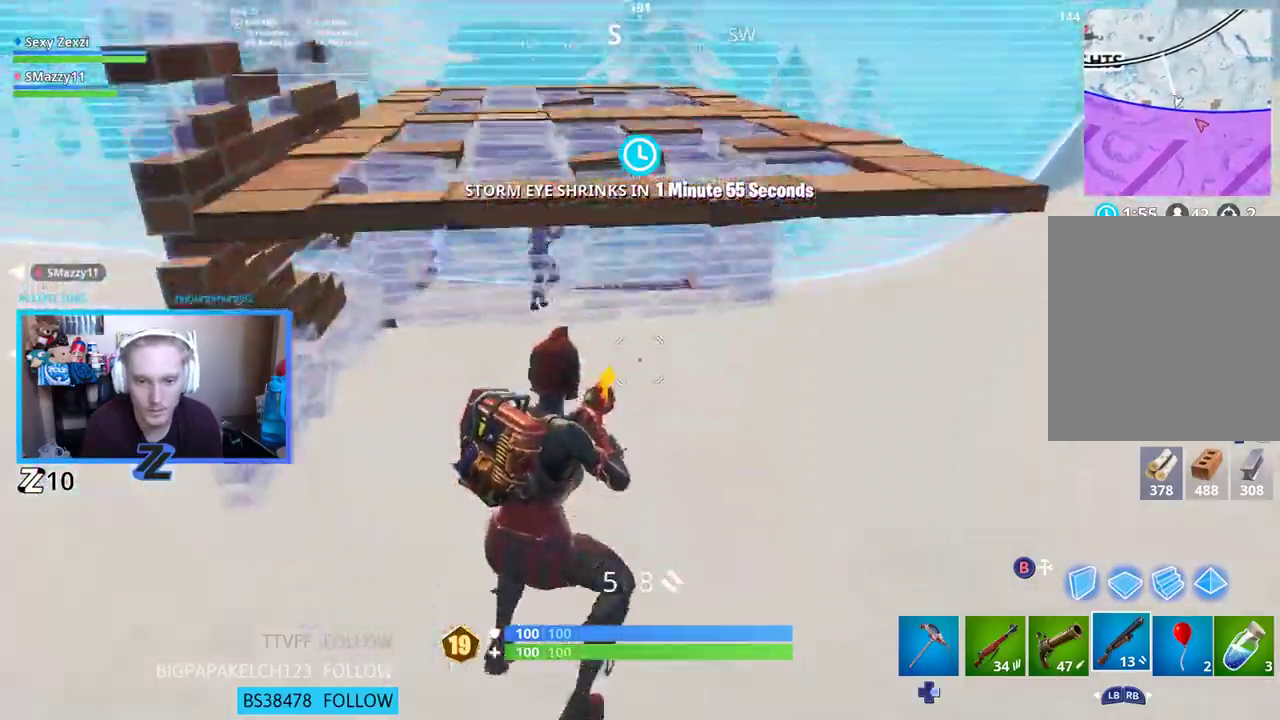
{"buttons": ["A", "L3"], "left_stick": "up-left", "right_stick": "right", "events": [[67, "L1", "down"], [134, "L1", "up"], [151, "left_stick", "up-left"], [235, "L1", "down"], [251, "right_stick", "left"], [335, "L1", "up"], [352, "L3", "down"], [352, "right_stick", "center"], [419, "A", "down"], [486, "right_stick", "right"]]}
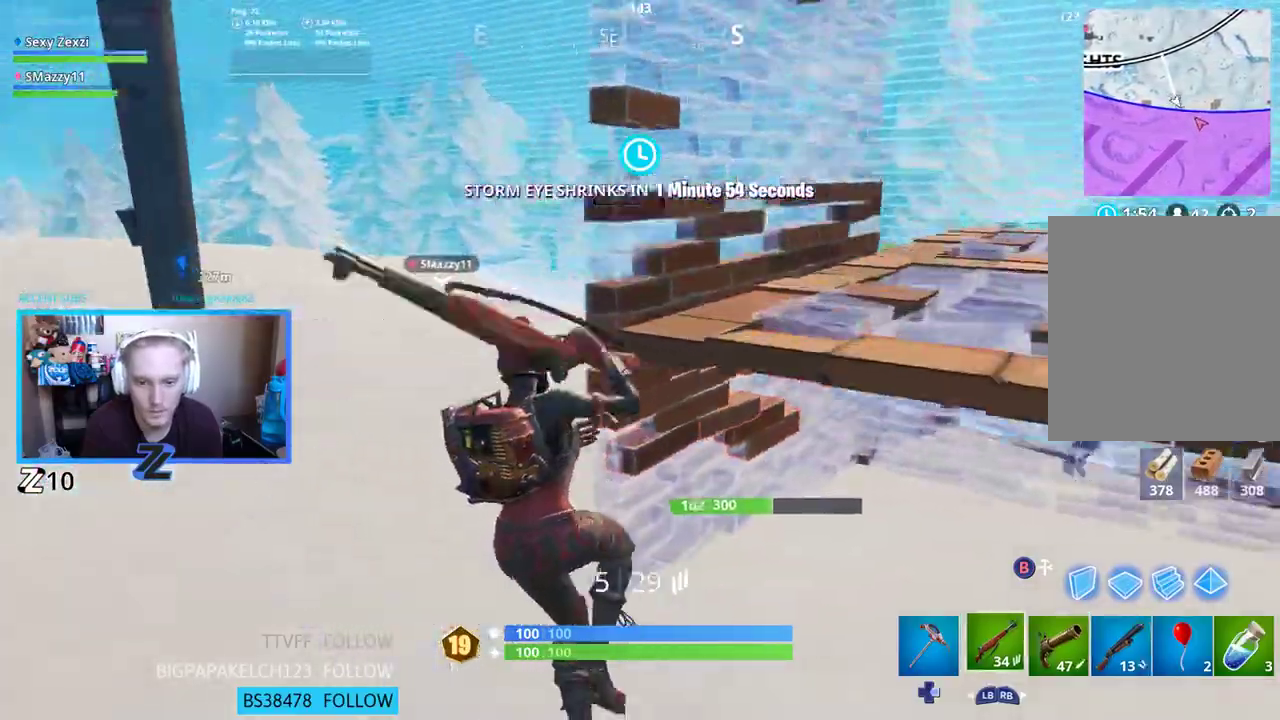
{"buttons": [], "left_stick": "left", "right_stick": "up-right", "events": [[17, "A", "up"], [17, "L3", "up"], [134, "right_stick", "up-right"], [502, "left_stick", "left"]]}
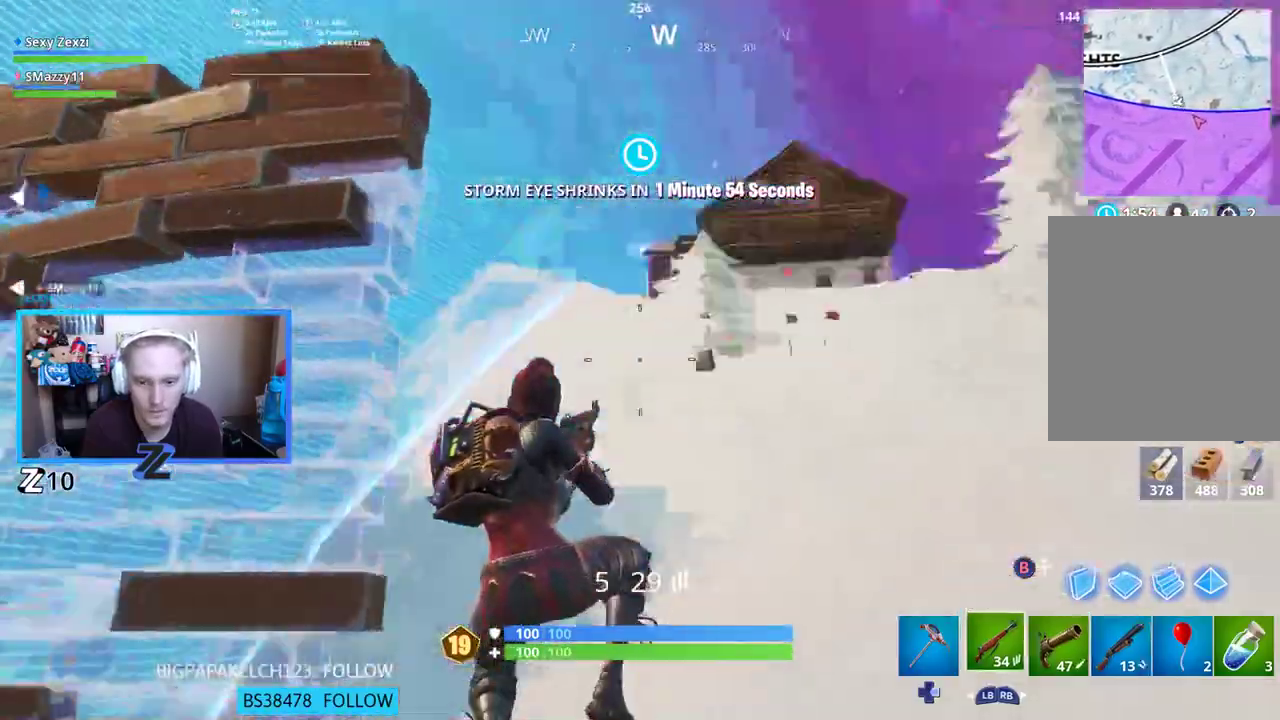
{"buttons": ["R1"], "left_stick": "up-right", "right_stick": "down-left", "events": [[184, "right_stick", "center"], [385, "left_stick", "up-right"], [402, "R1", "down"], [452, "right_stick", "down-left"]]}
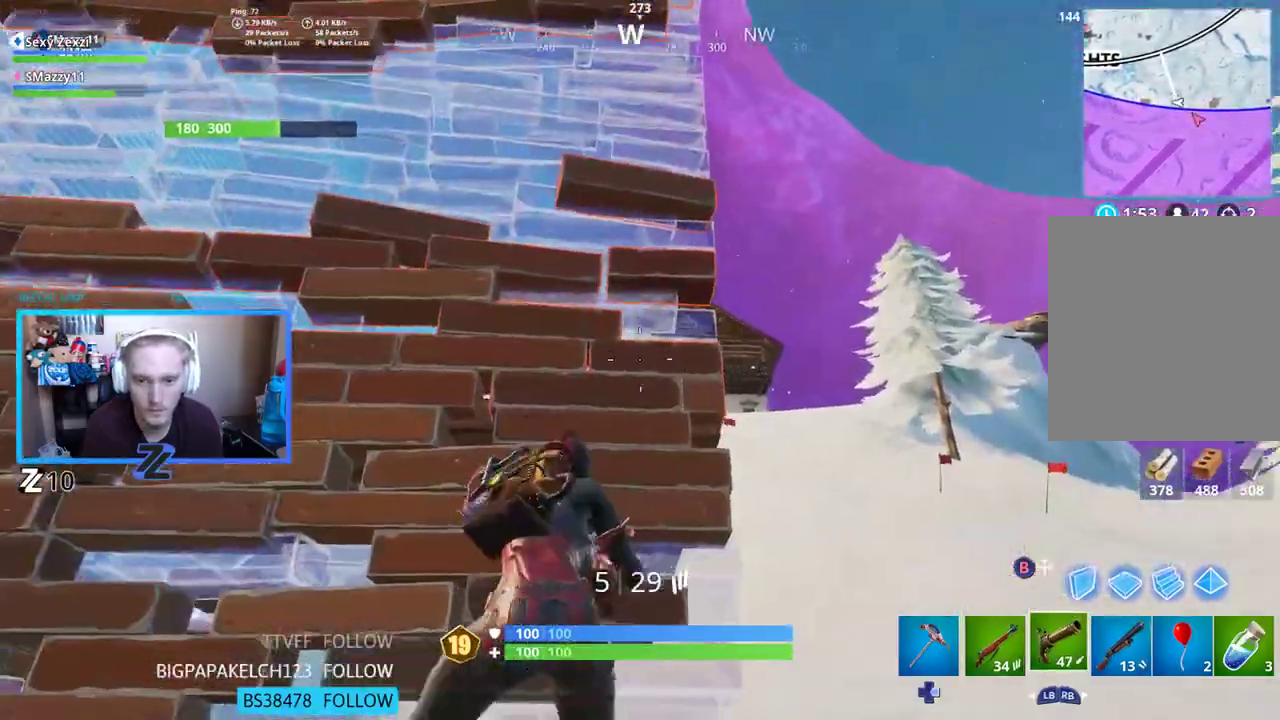
{"buttons": [], "left_stick": "down-left", "right_stick": "center", "events": [[17, "R1", "up"], [34, "right_stick", "center"], [84, "left_stick", "center"], [134, "left_stick", "left"], [168, "right_stick", "down-right"], [234, "left_stick", "down-left"], [285, "A", "down"], [368, "A", "up"], [485, "right_stick", "center"]]}
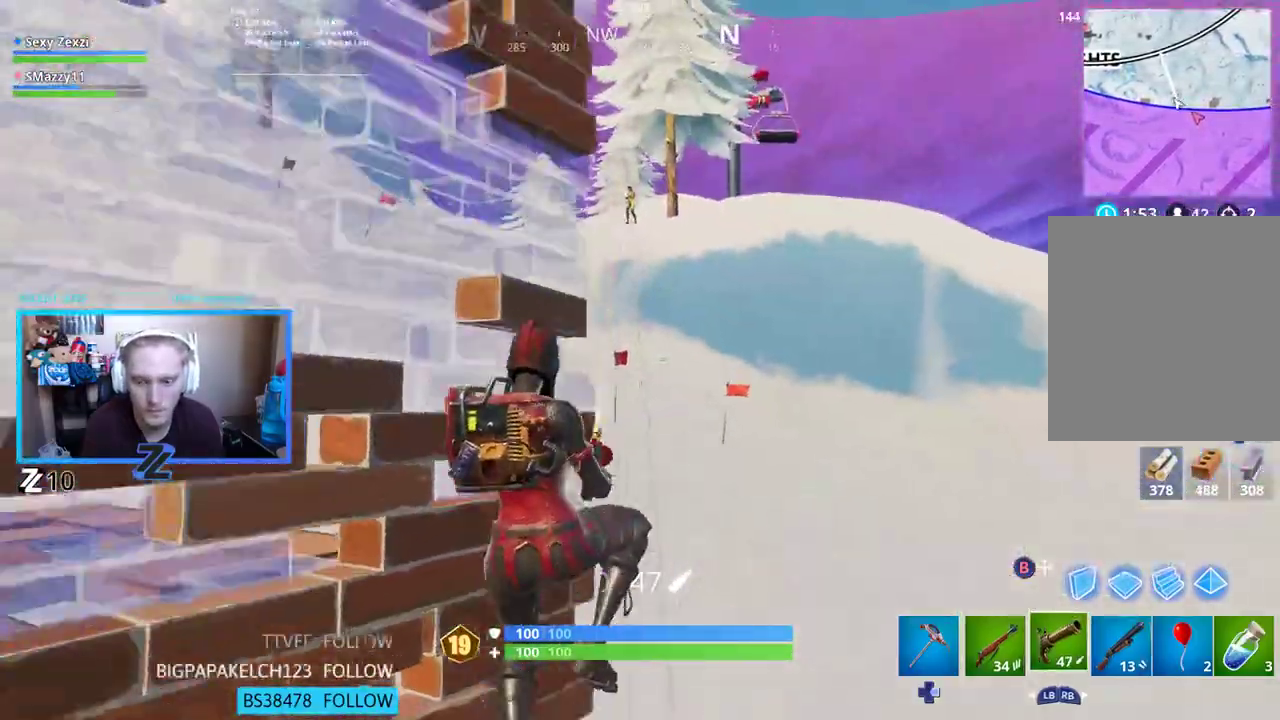
{"buttons": [], "left_stick": "down-right", "right_stick": "up", "events": [[201, "left_stick", "down"], [234, "right_stick", "up"], [318, "left_stick", "down-right"], [368, "L1", "down"], [452, "L1", "up"]]}
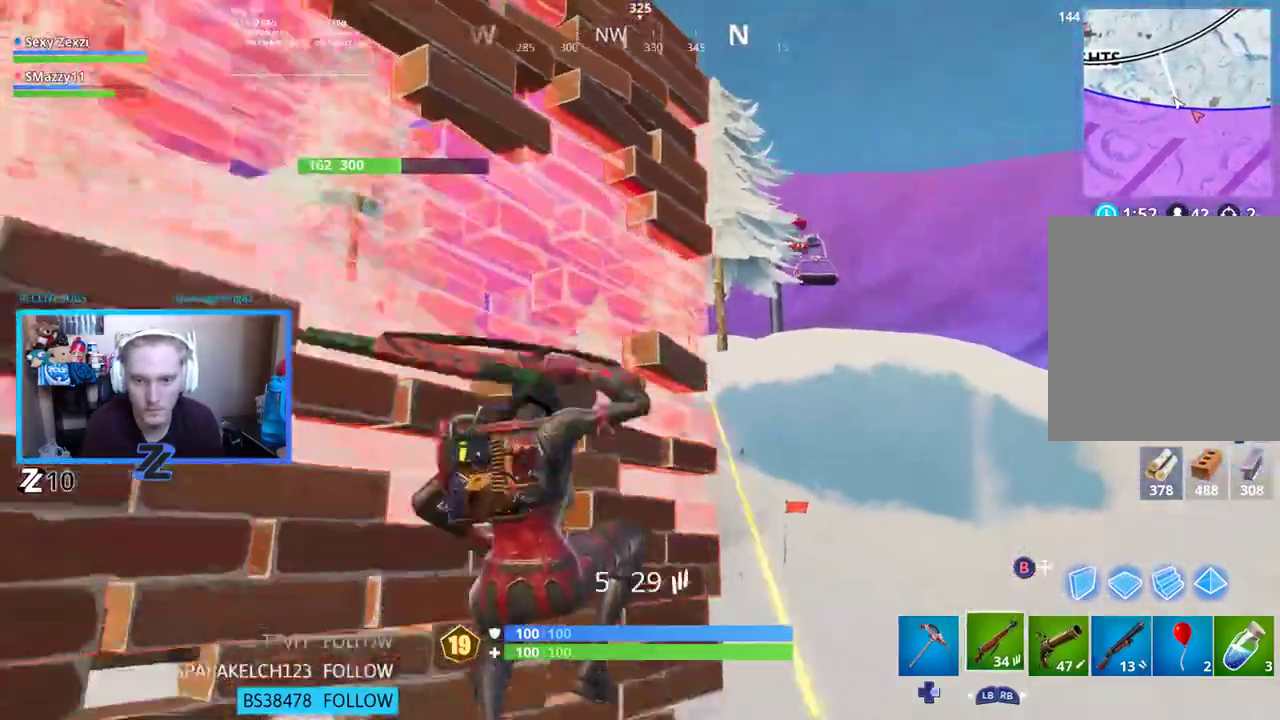
{"buttons": ["L2"], "left_stick": "right", "right_stick": "up-right", "events": [[100, "right_stick", "center"], [268, "right_stick", "up-right"], [318, "left_stick", "right"], [452, "L2", "down"]]}
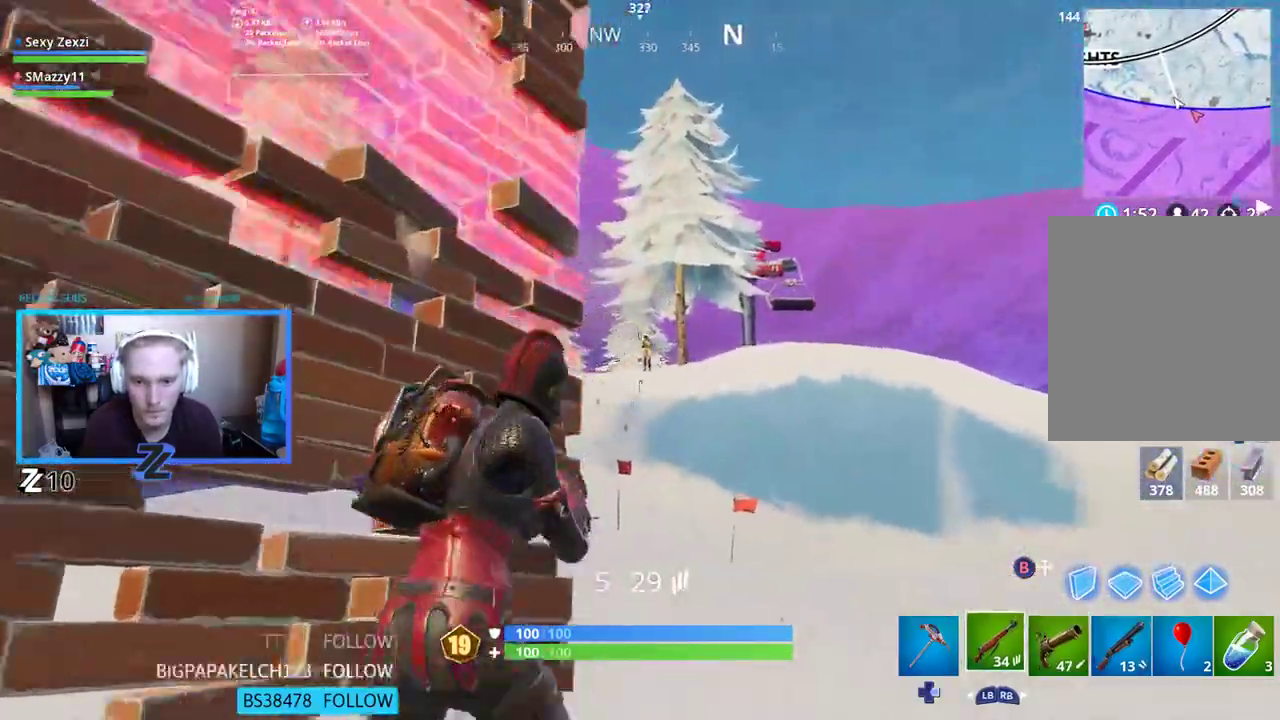
{"buttons": ["R2"], "left_stick": "down", "right_stick": "center", "events": [[50, "R2", "down"], [67, "left_stick", "up"], [67, "right_stick", "down-left"], [117, "L2", "up"], [117, "left_stick", "down-left"], [151, "right_stick", "up-right"], [167, "L2", "down"], [167, "R2", "up"], [234, "R2", "down"], [284, "right_stick", "center"], [335, "L2", "up"], [335, "left_stick", "center"], [351, "right_stick", "down"], [368, "L2", "down"], [368, "R2", "up"], [418, "R2", "down"], [452, "left_stick", "down"], [485, "right_stick", "center"], [502, "L2", "up"]]}
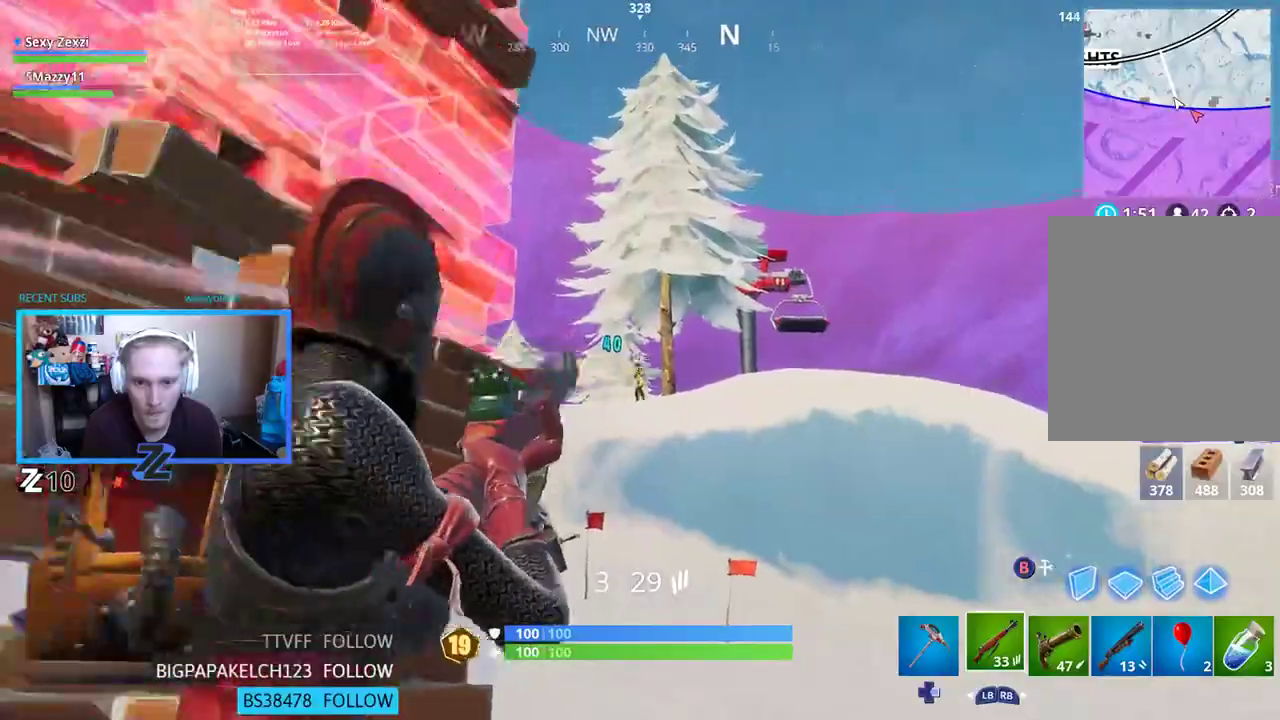
{"buttons": [], "left_stick": "down-left", "right_stick": "down-right", "events": [[33, "L2", "down"], [33, "R2", "up"], [33, "left_stick", "down-left"], [84, "R2", "down"], [184, "R2", "up"], [184, "right_stick", "down-right"], [201, "L2", "up"], [251, "L2", "down"], [301, "R2", "down"], [418, "L2", "up"], [418, "R2", "up"]]}
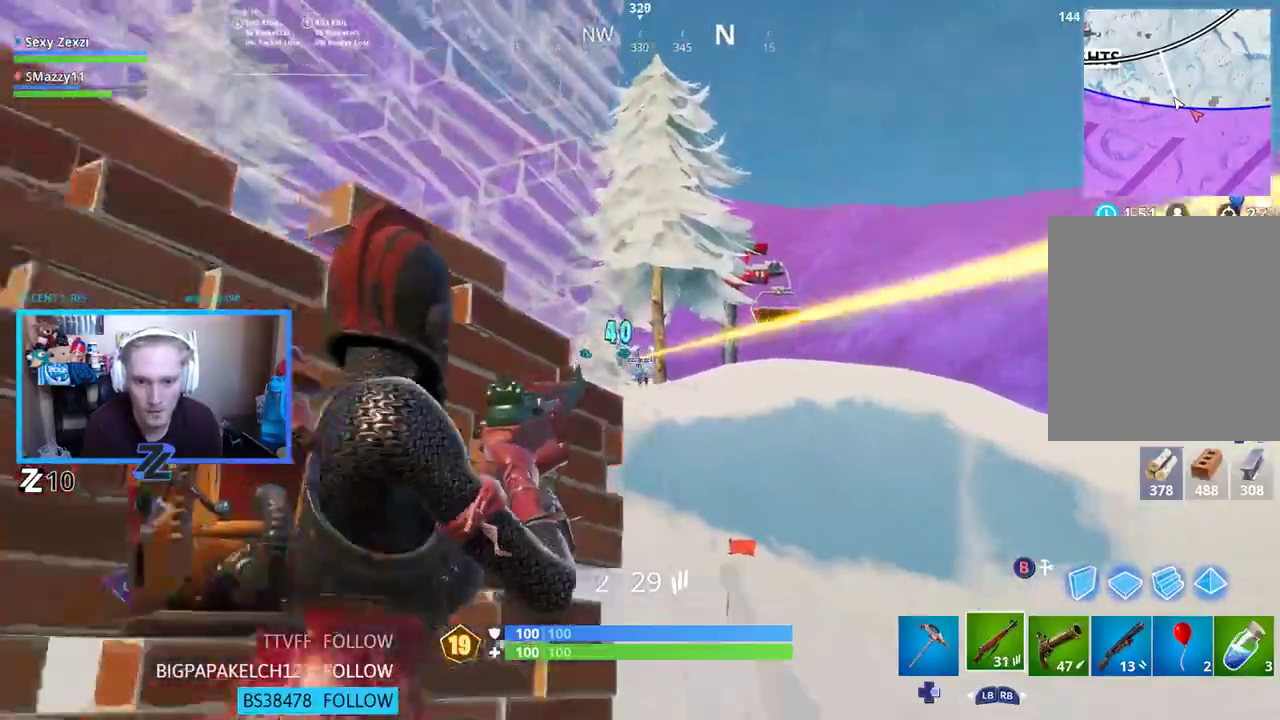
{"buttons": [], "left_stick": "up-right", "right_stick": "left", "events": [[184, "left_stick", "up-left"], [251, "B", "down"], [268, "left_stick", "up-right"], [285, "B", "up"], [368, "R2", "down"], [368, "right_stick", "center"], [435, "B", "down"], [452, "right_stick", "left"], [485, "B", "up"], [485, "R2", "up"]]}